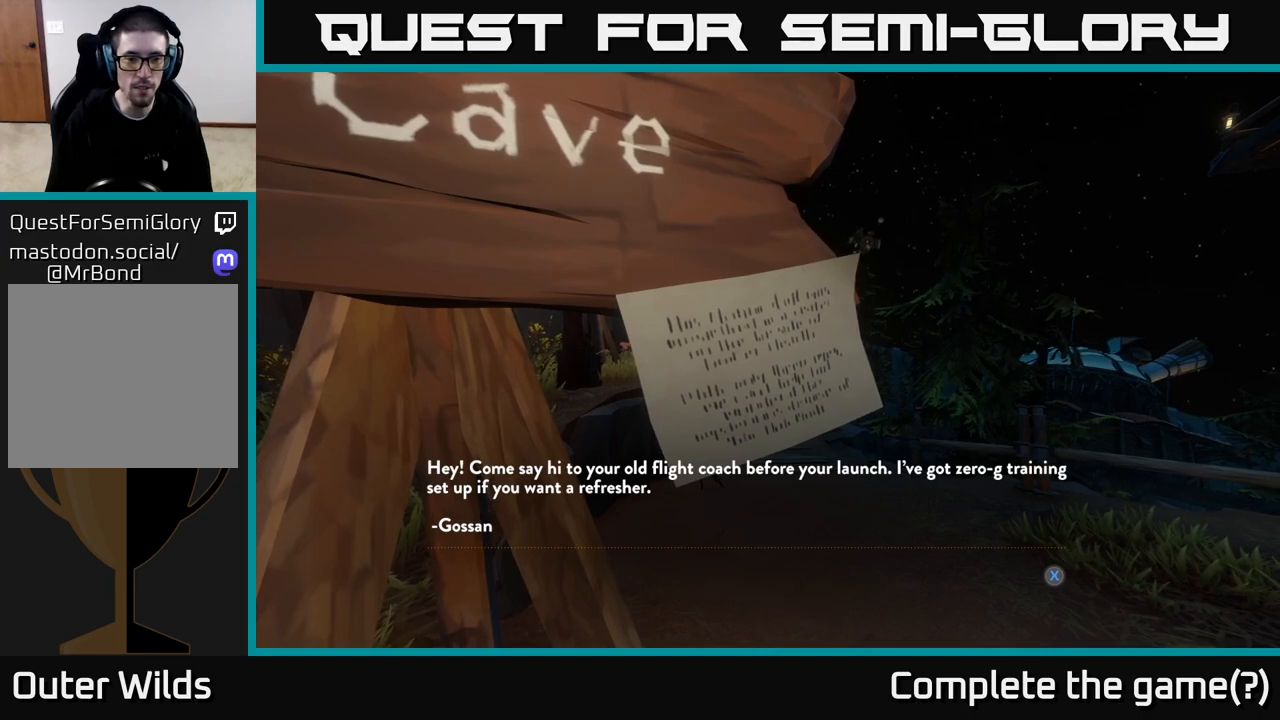
Gameplay with a controller (Xbox layout); each line is a JSON object with the inputs held at the frame after it. "events" lists button and stick changes between this image and that frame as [ms after this image, input, new state], when the widget could be followed in between.
{"buttons": [], "left_stick": "down-left", "right_stick": "left", "events": [[100, "X", "down"], [167, "X", "up"], [383, "left_stick", "down-left"], [400, "right_stick", "left"]]}
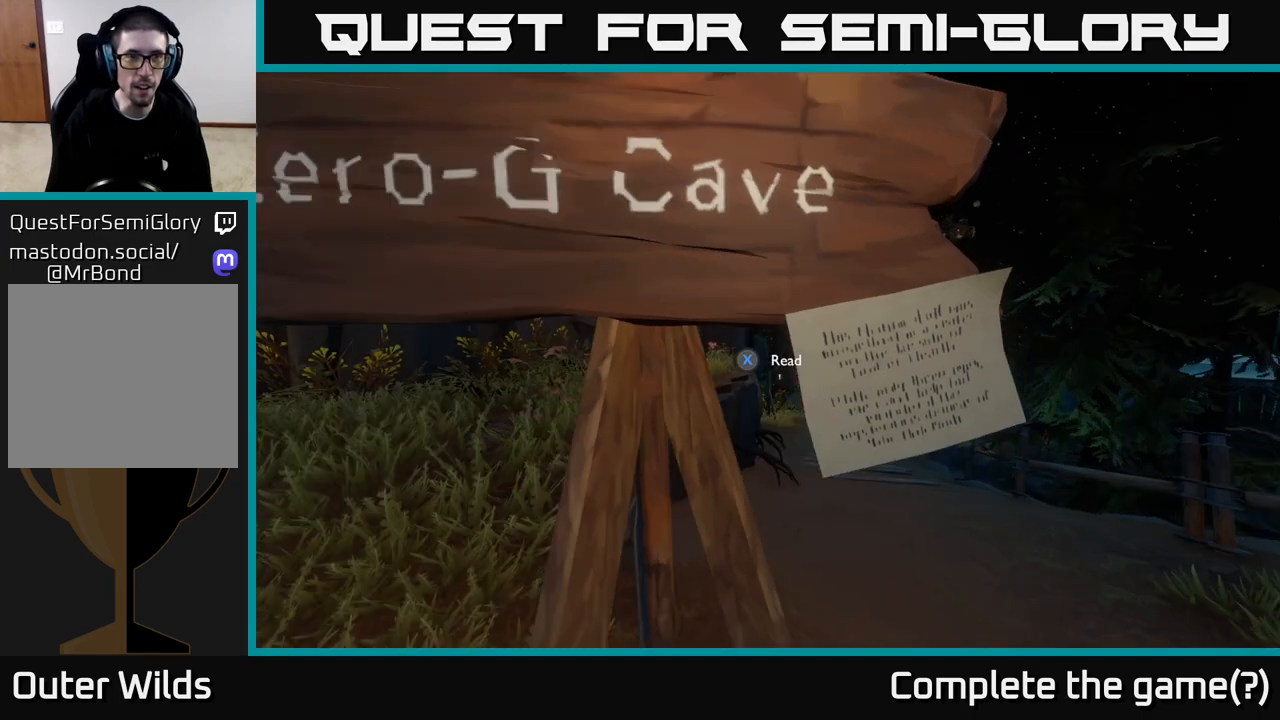
{"buttons": [], "left_stick": "up-left", "right_stick": "center", "events": [[233, "left_stick", "up-left"], [300, "right_stick", "center"], [333, "left_stick", "up"], [500, "left_stick", "up-left"]]}
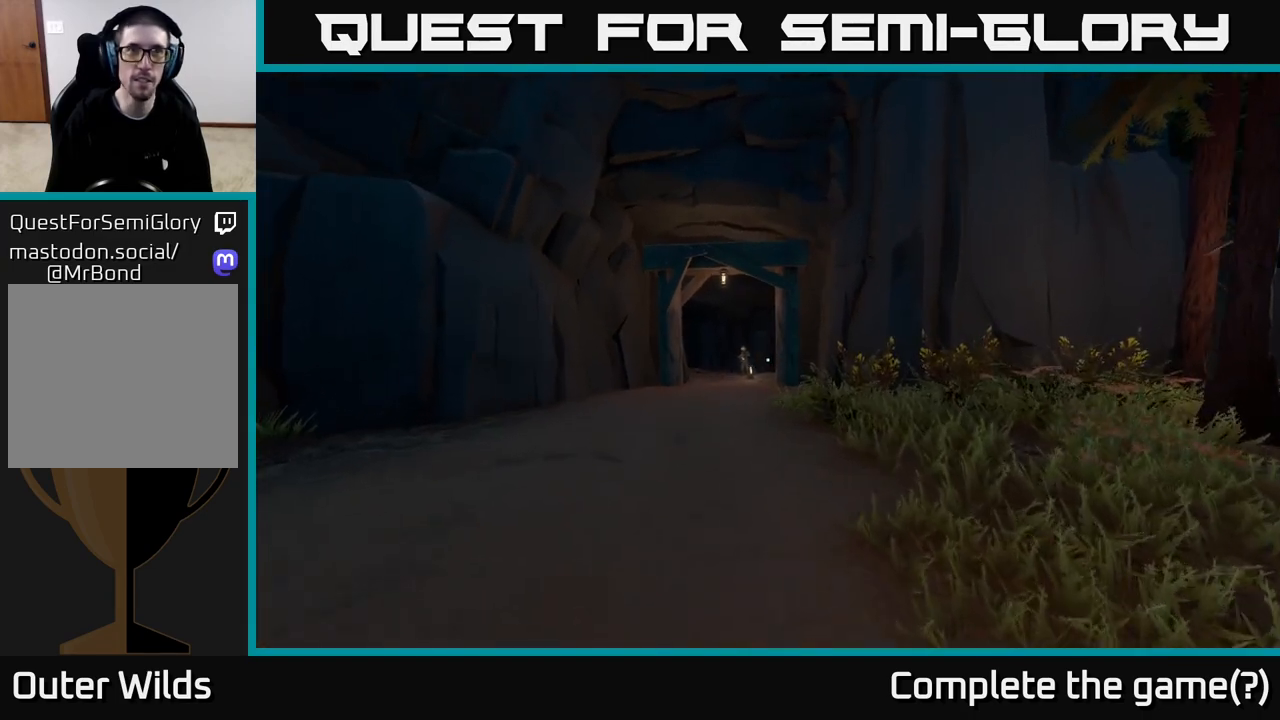
{"buttons": [], "left_stick": "up", "right_stick": "center", "events": [[150, "left_stick", "up"], [317, "right_stick", "down-right"], [400, "right_stick", "center"]]}
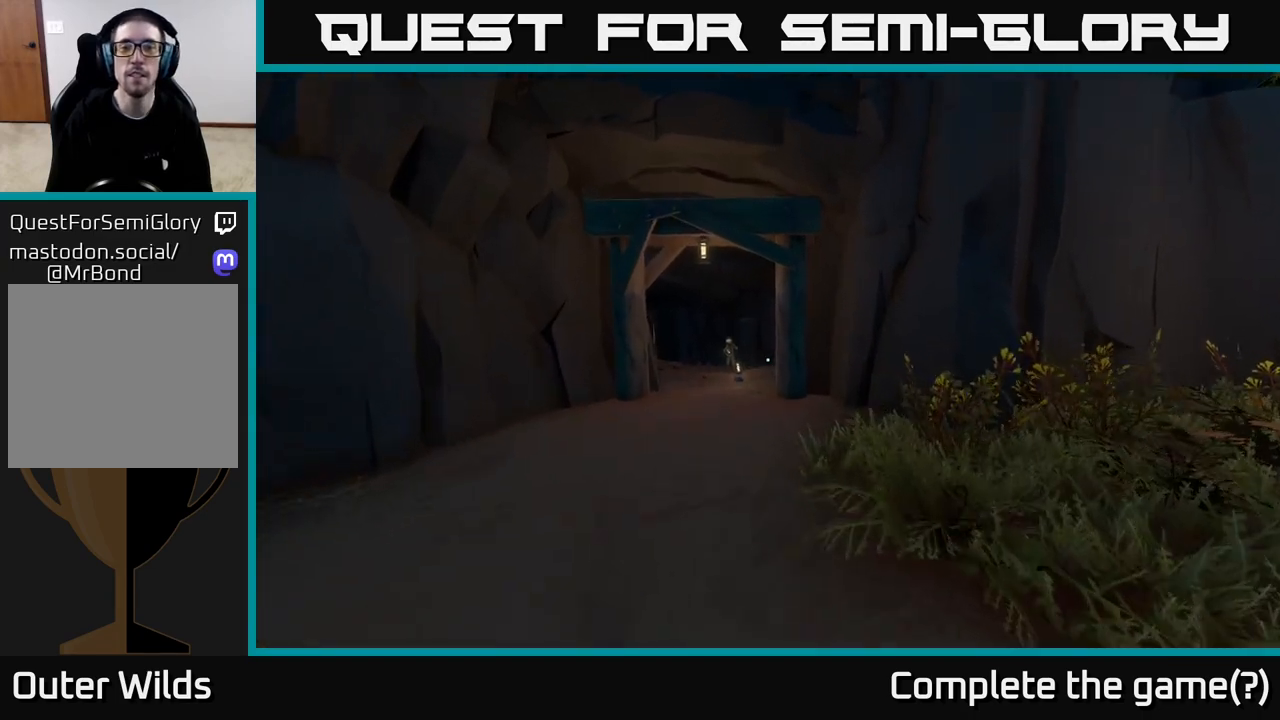
{"buttons": [], "left_stick": "up", "right_stick": "center", "events": [[300, "right_stick", "down-left"], [450, "right_stick", "center"]]}
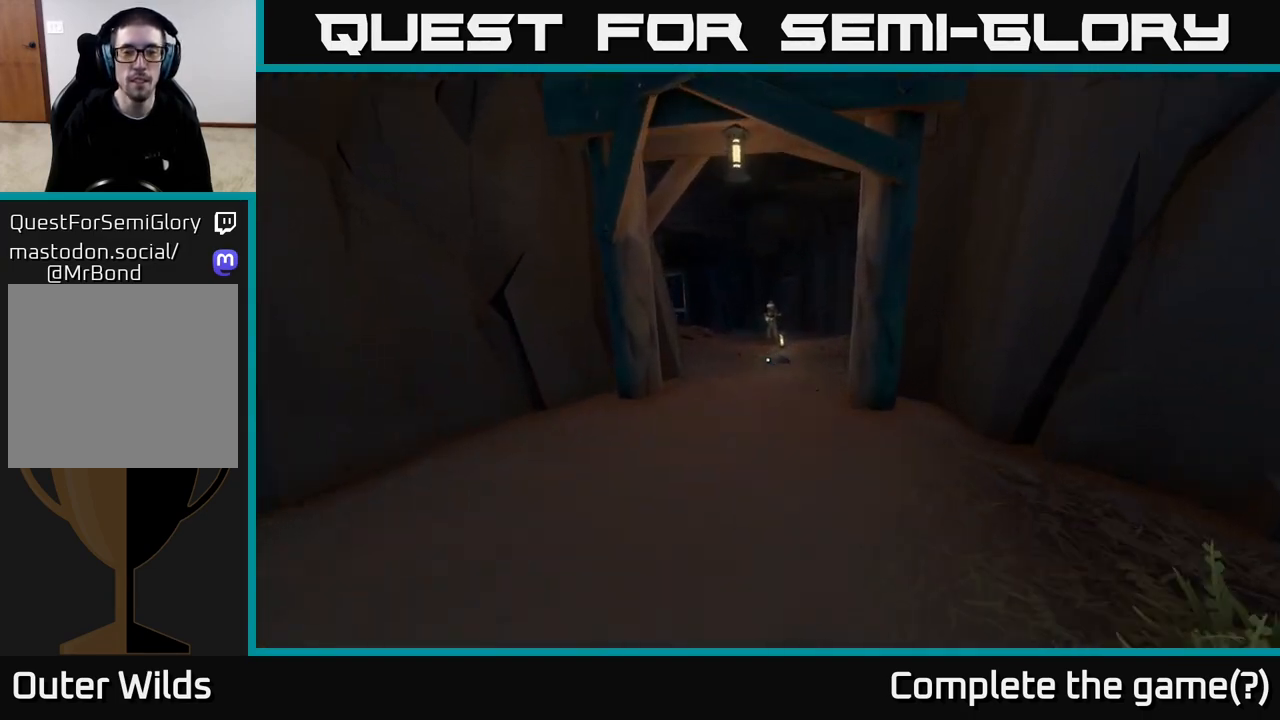
{"buttons": [], "left_stick": "up", "right_stick": "up", "events": [[383, "right_stick", "up"]]}
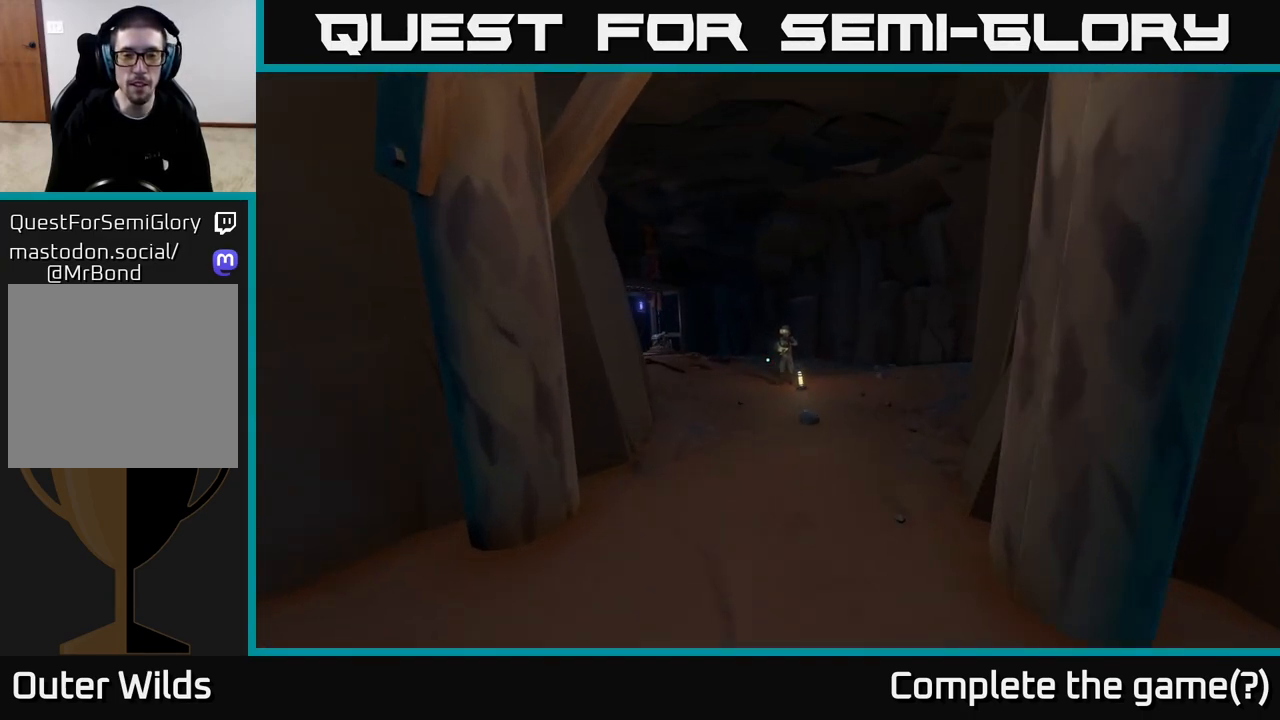
{"buttons": [], "left_stick": "up", "right_stick": "center", "events": [[17, "right_stick", "center"], [117, "left_stick", "up-right"], [333, "left_stick", "up"]]}
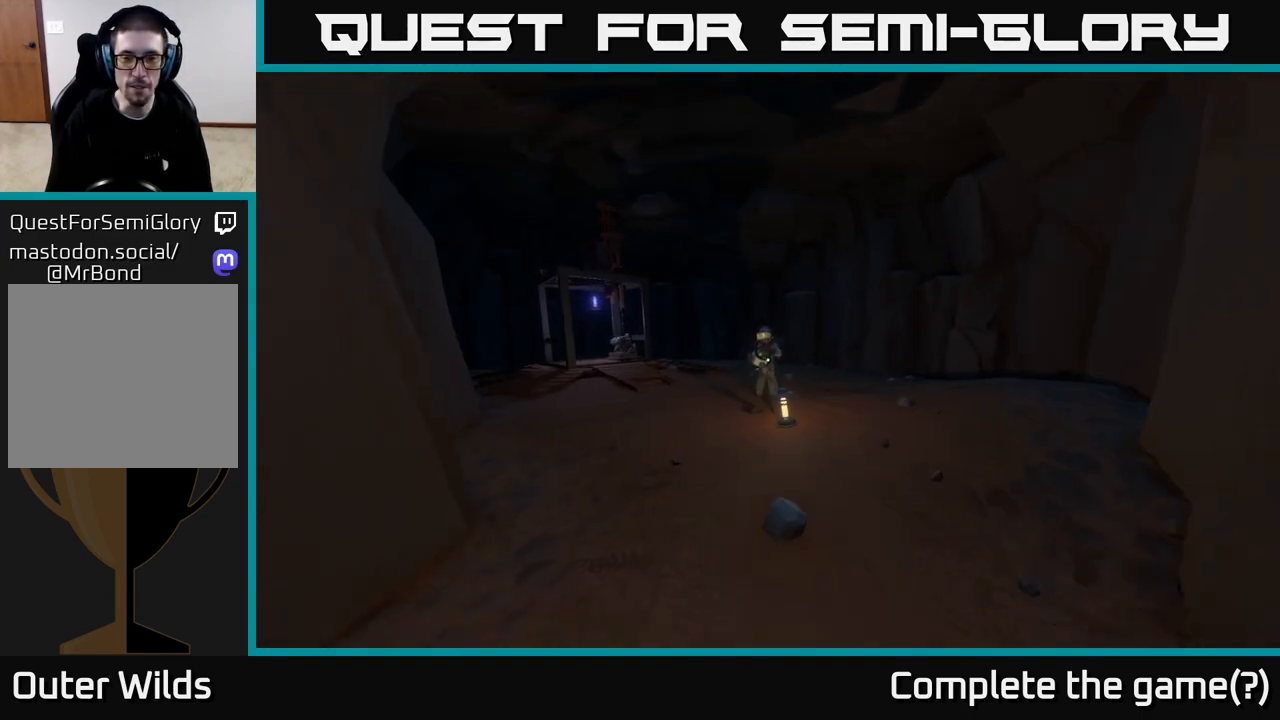
{"buttons": [], "left_stick": "up", "right_stick": "center", "events": []}
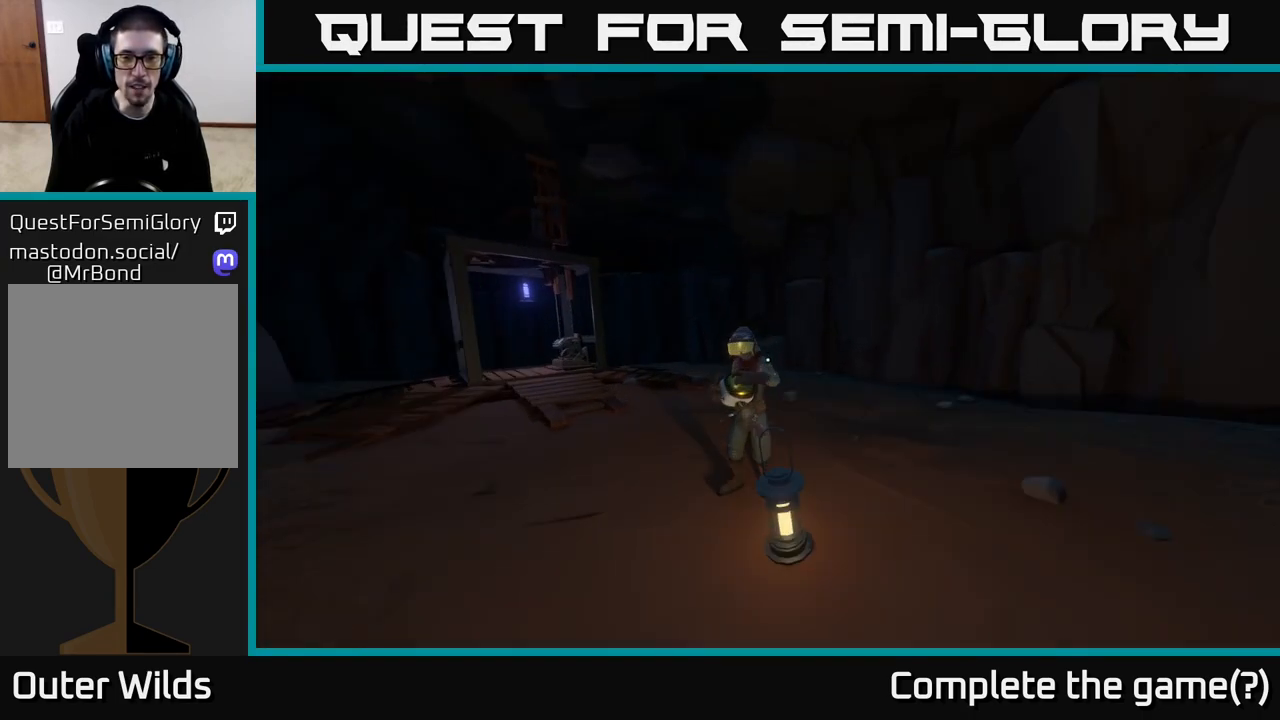
{"buttons": [], "left_stick": "up", "right_stick": "center", "events": [[50, "right_stick", "down"], [200, "left_stick", "center"], [267, "right_stick", "center"], [400, "left_stick", "up"]]}
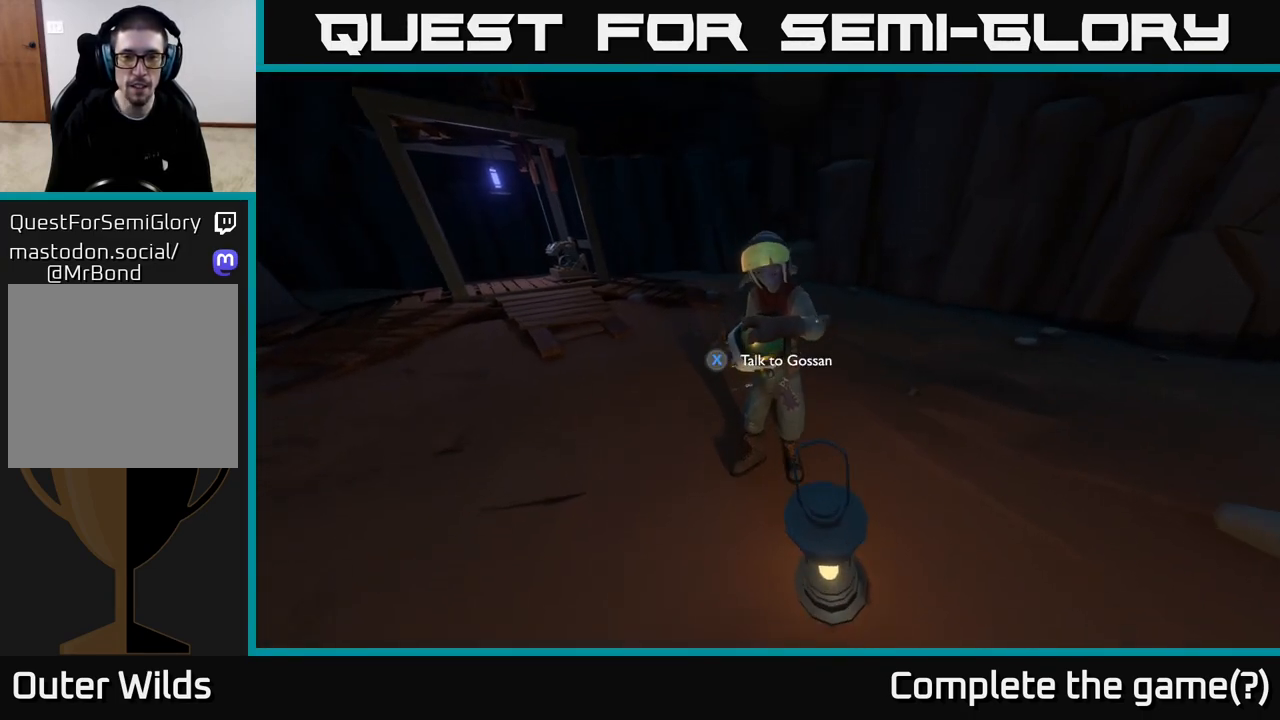
{"buttons": [], "left_stick": "center", "right_stick": "center", "events": [[100, "left_stick", "center"], [217, "X", "down"], [300, "X", "up"]]}
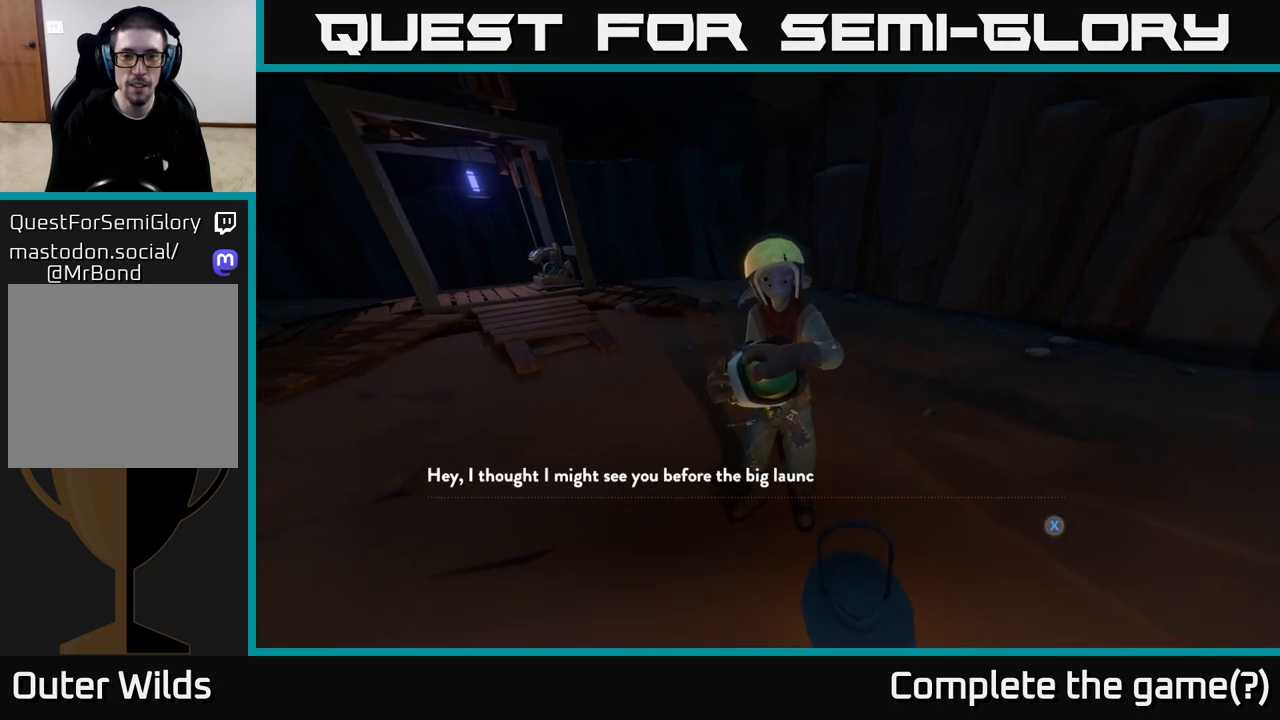
{"buttons": [], "left_stick": "center", "right_stick": "center", "events": []}
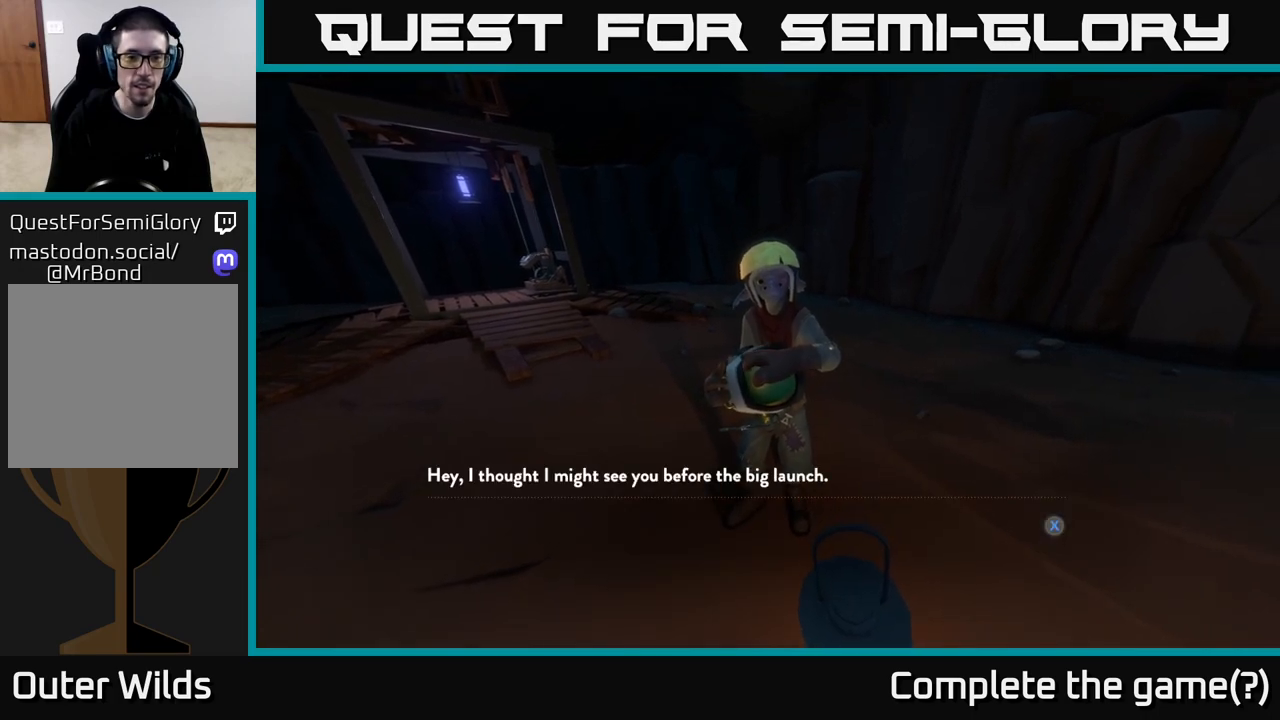
{"buttons": [], "left_stick": "center", "right_stick": "center", "events": []}
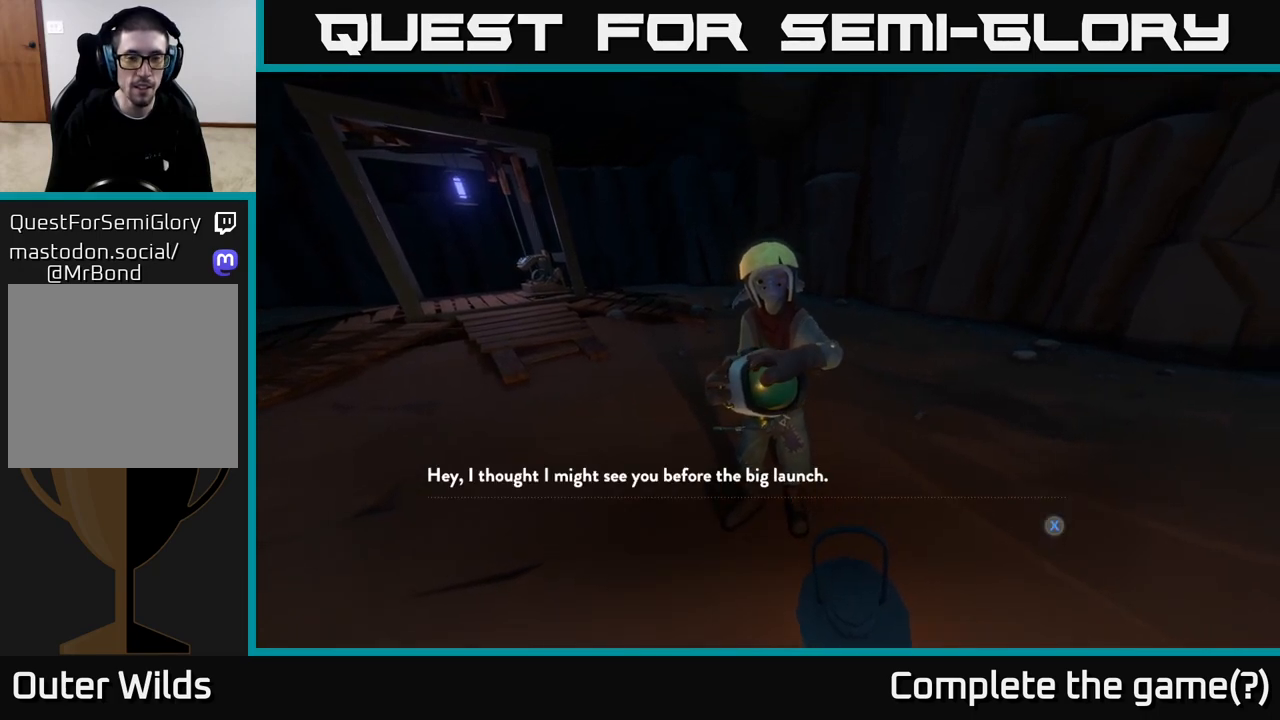
{"buttons": [], "left_stick": "center", "right_stick": "center", "events": [[233, "X", "down"], [333, "X", "up"]]}
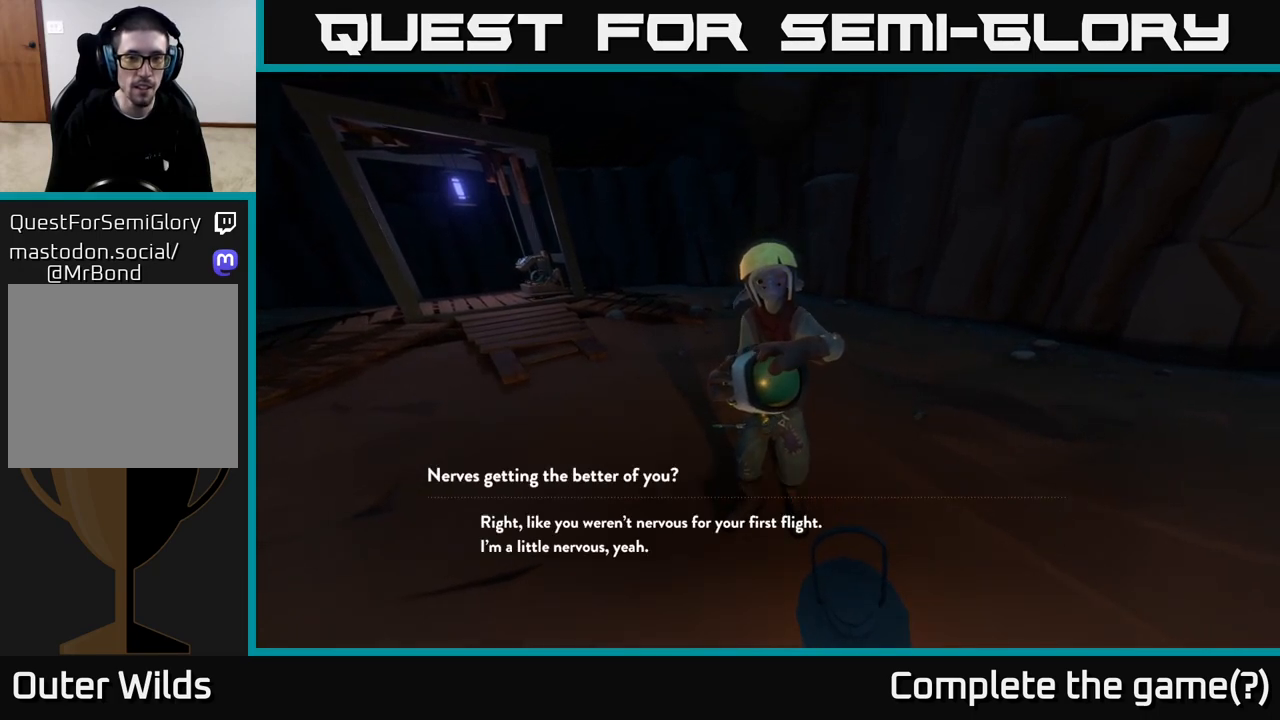
{"buttons": [], "left_stick": "center", "right_stick": "center", "events": []}
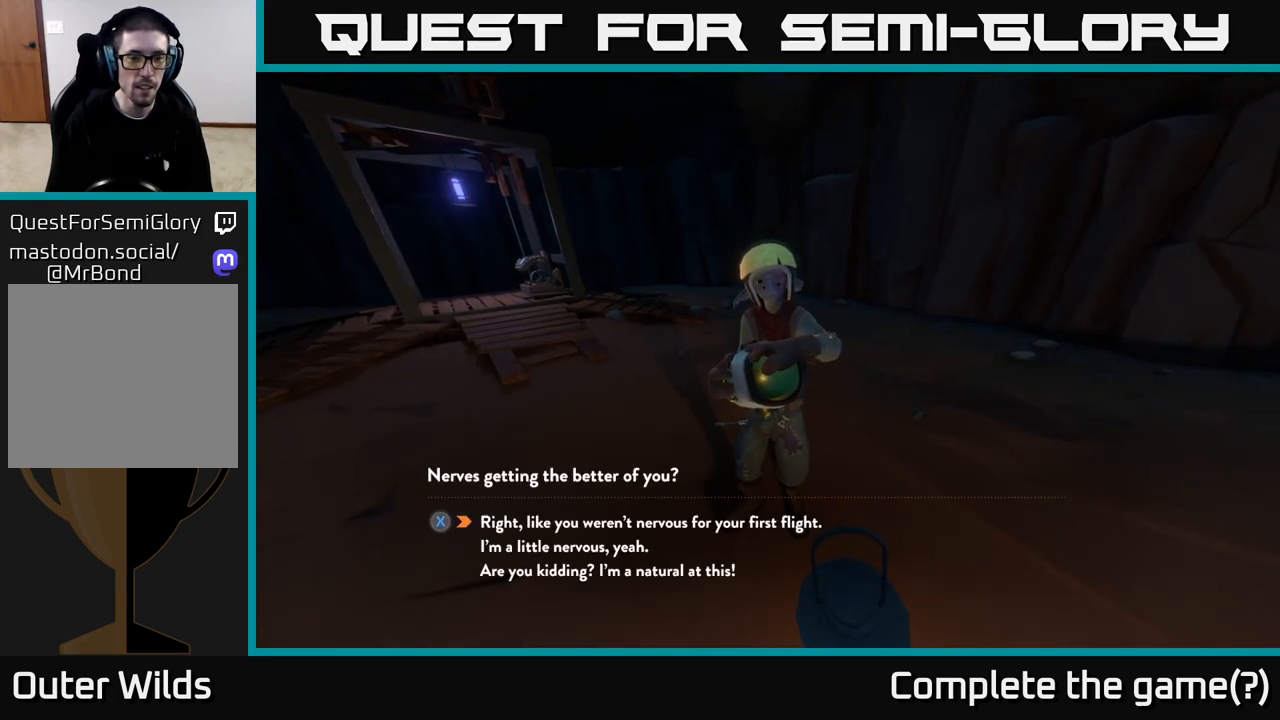
{"buttons": [], "left_stick": "center", "right_stick": "center", "events": []}
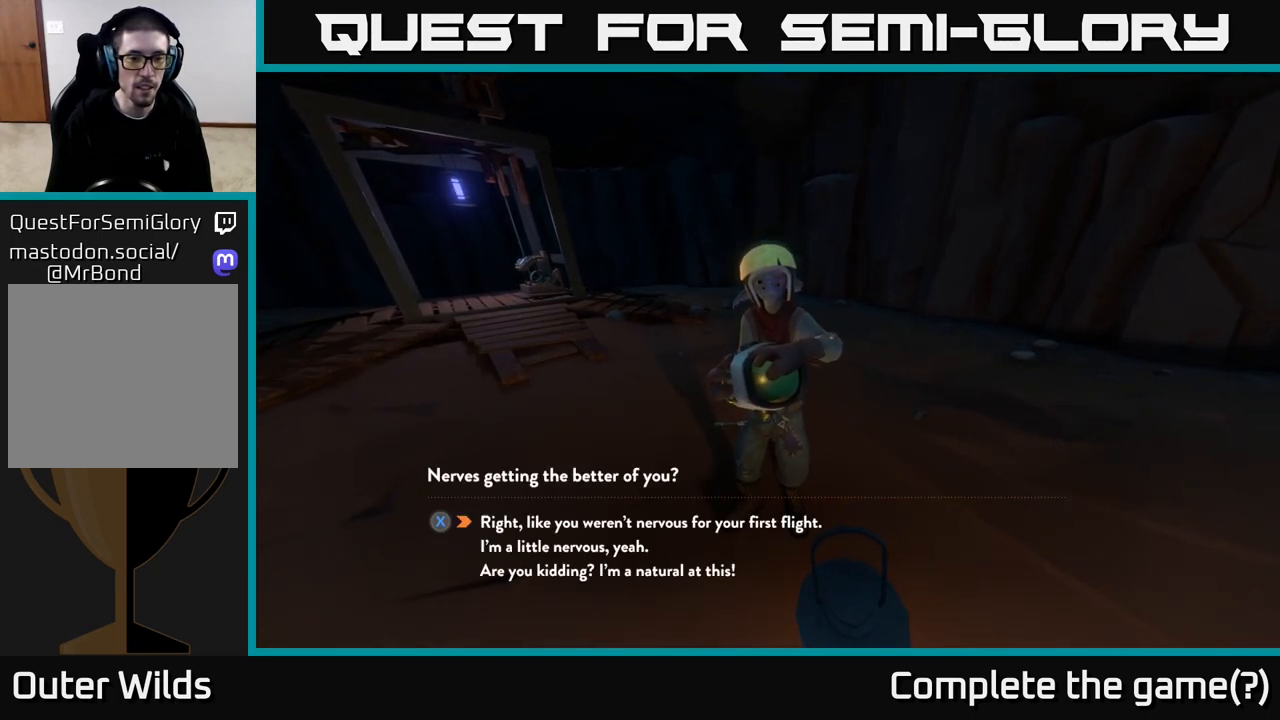
{"buttons": [], "left_stick": "center", "right_stick": "center", "events": []}
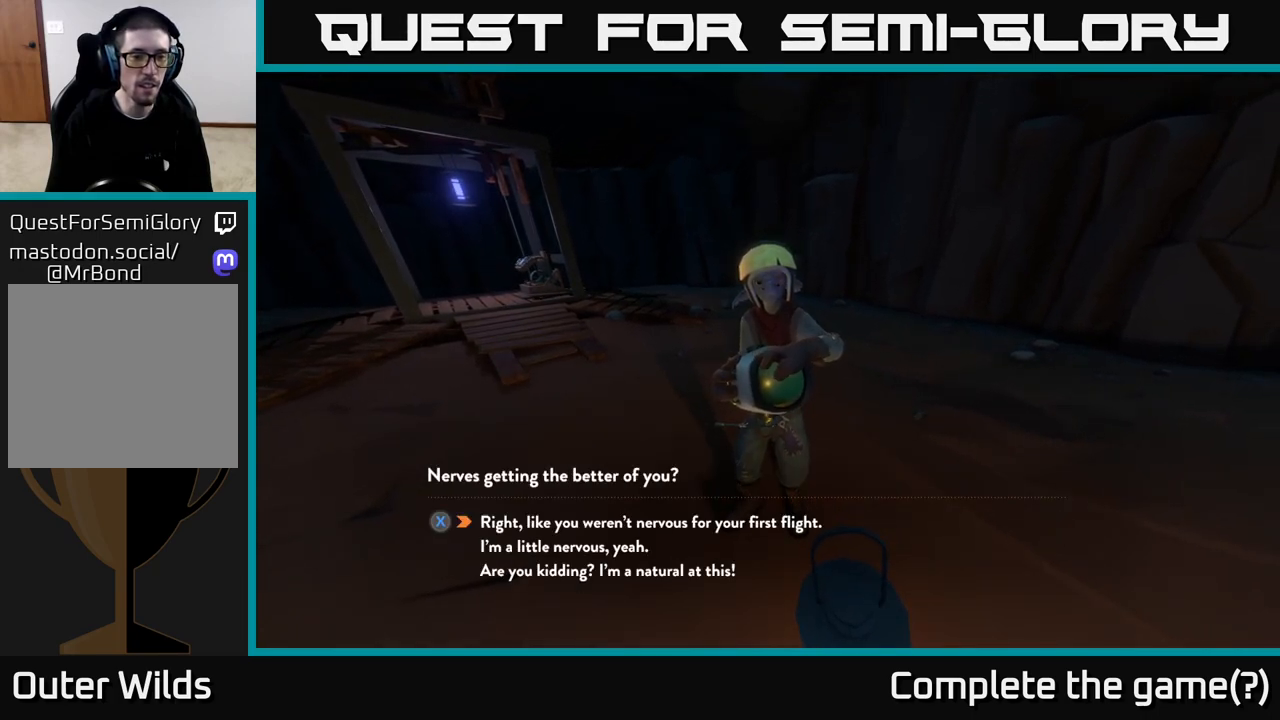
{"buttons": [], "left_stick": "center", "right_stick": "center", "events": []}
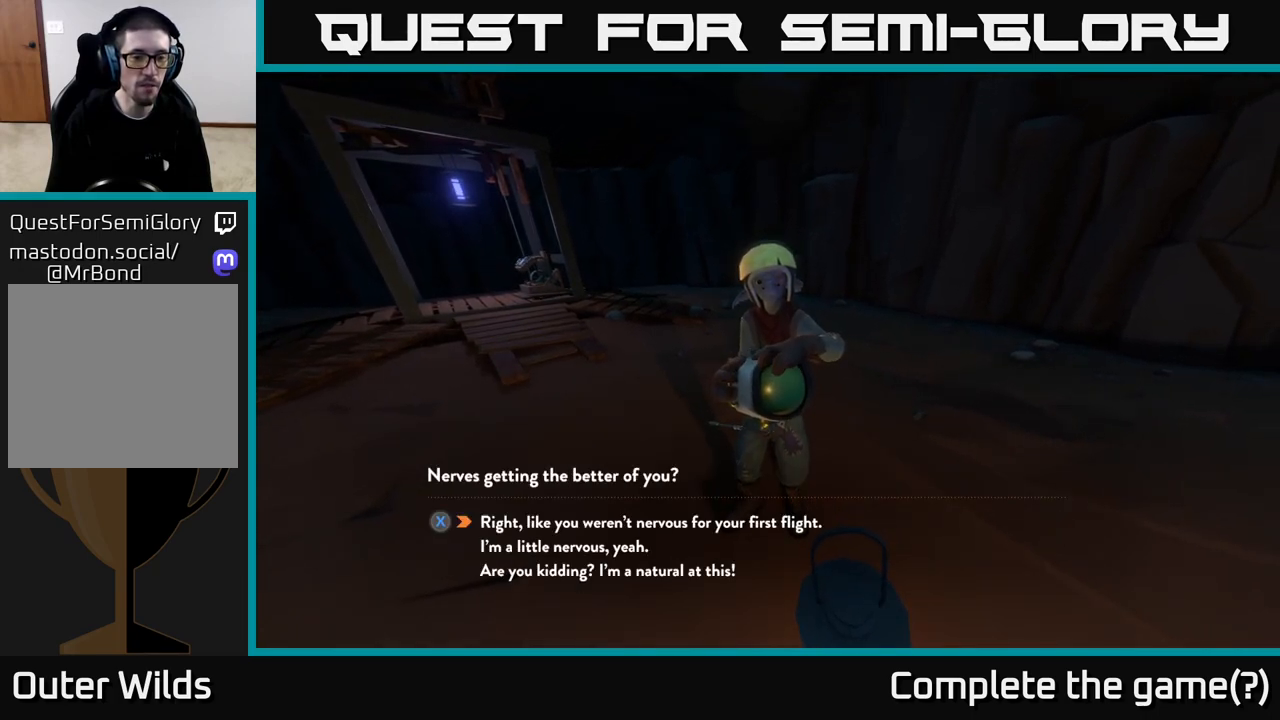
{"buttons": [], "left_stick": "center", "right_stick": "center", "events": []}
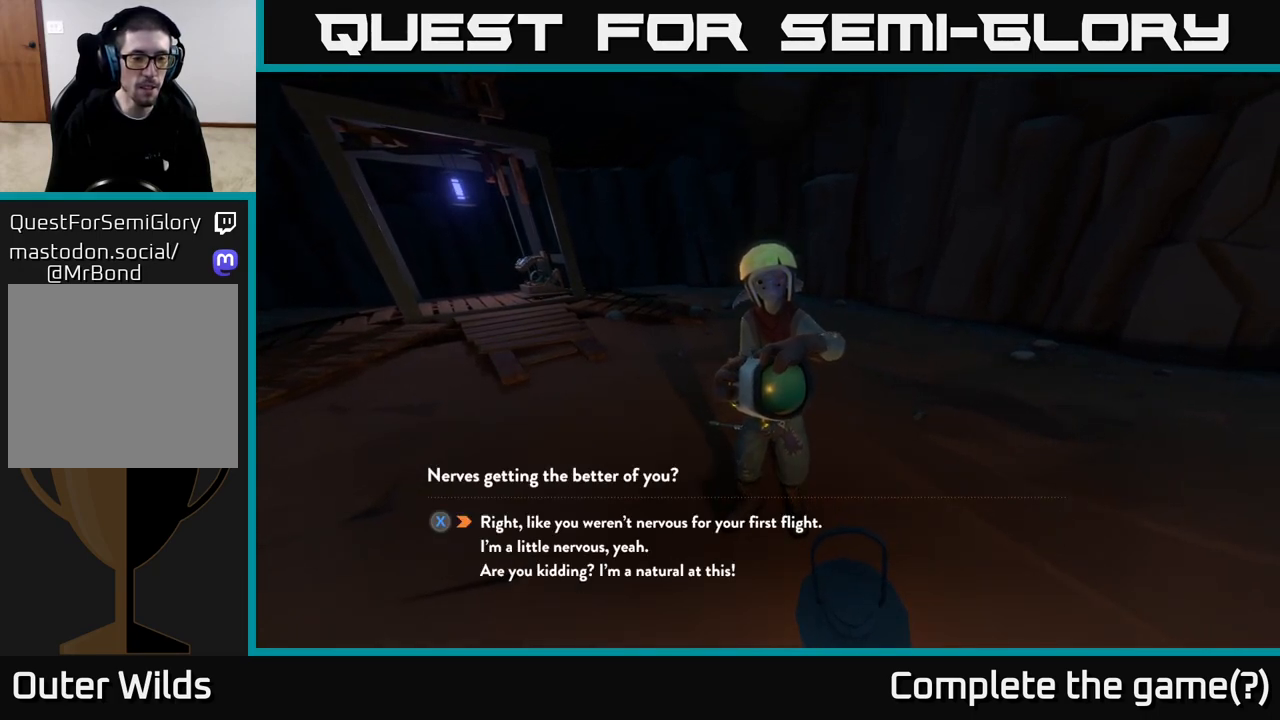
{"buttons": [], "left_stick": "center", "right_stick": "center", "events": []}
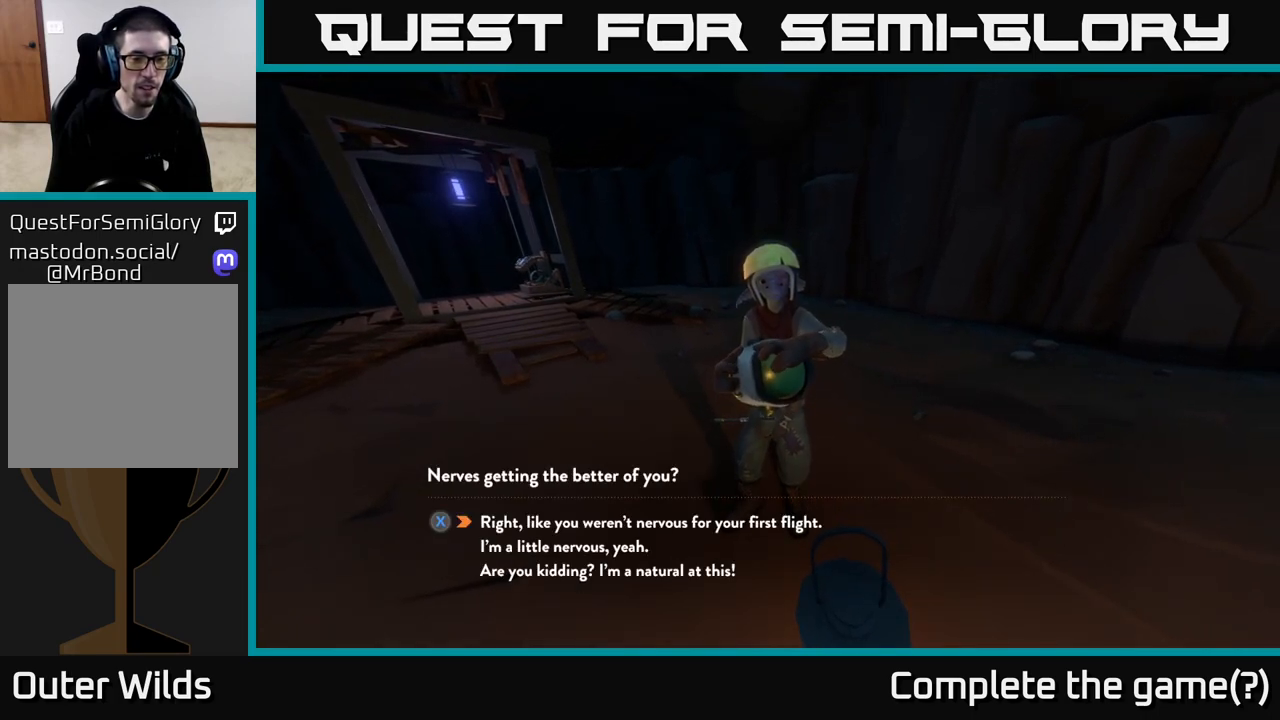
{"buttons": [], "left_stick": "center", "right_stick": "center", "events": []}
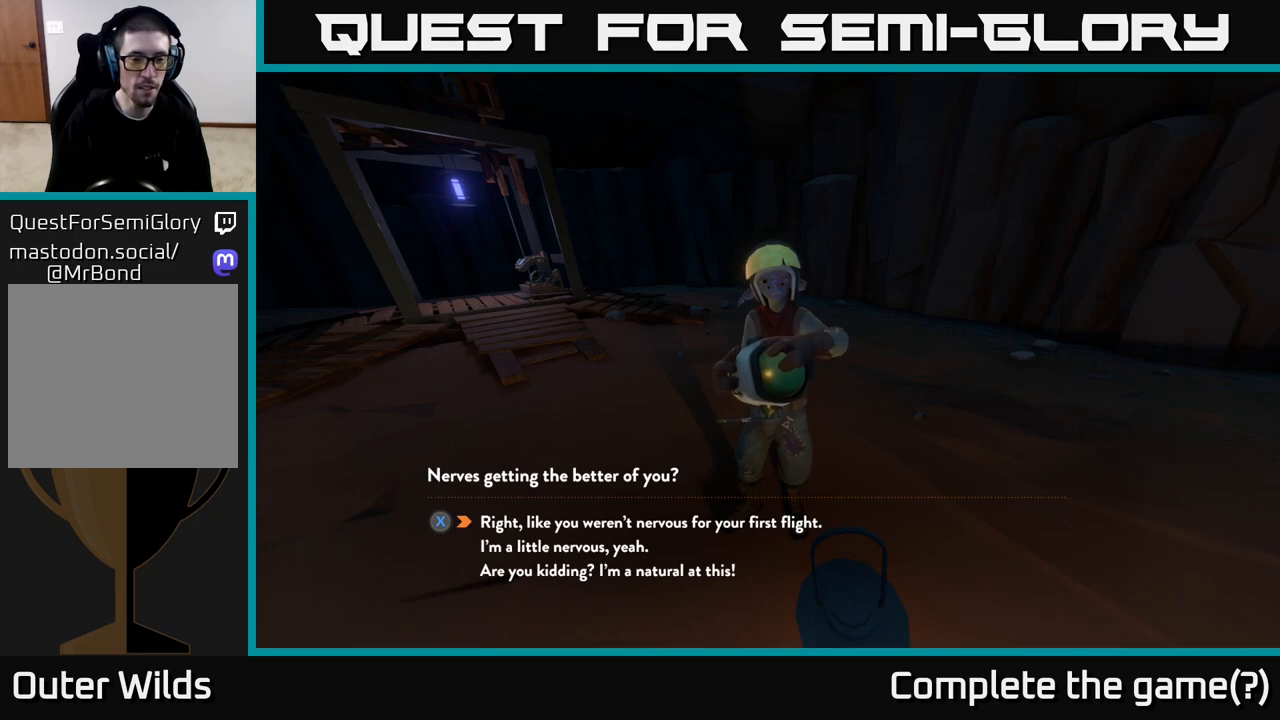
{"buttons": [], "left_stick": "down", "right_stick": "center", "events": [[33, "left_stick", "down"], [250, "left_stick", "center"], [500, "left_stick", "down"]]}
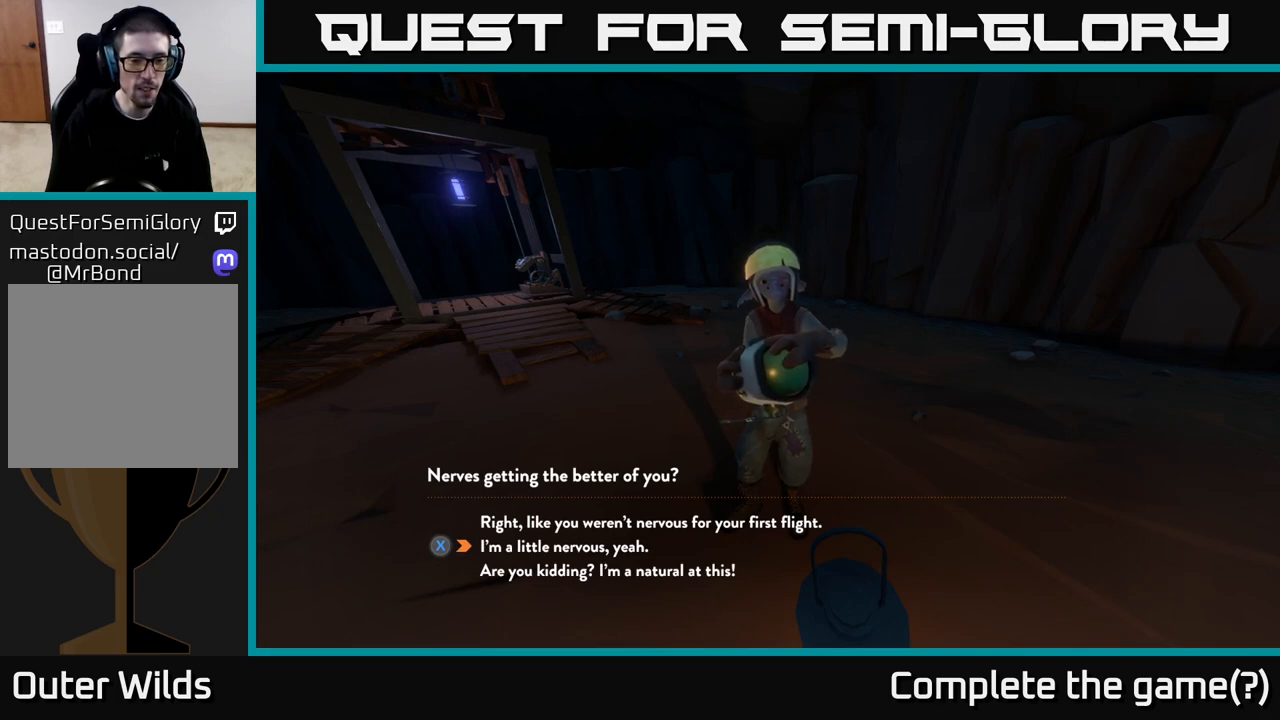
{"buttons": [], "left_stick": "up", "right_stick": "center", "events": [[183, "left_stick", "center"], [500, "left_stick", "up"]]}
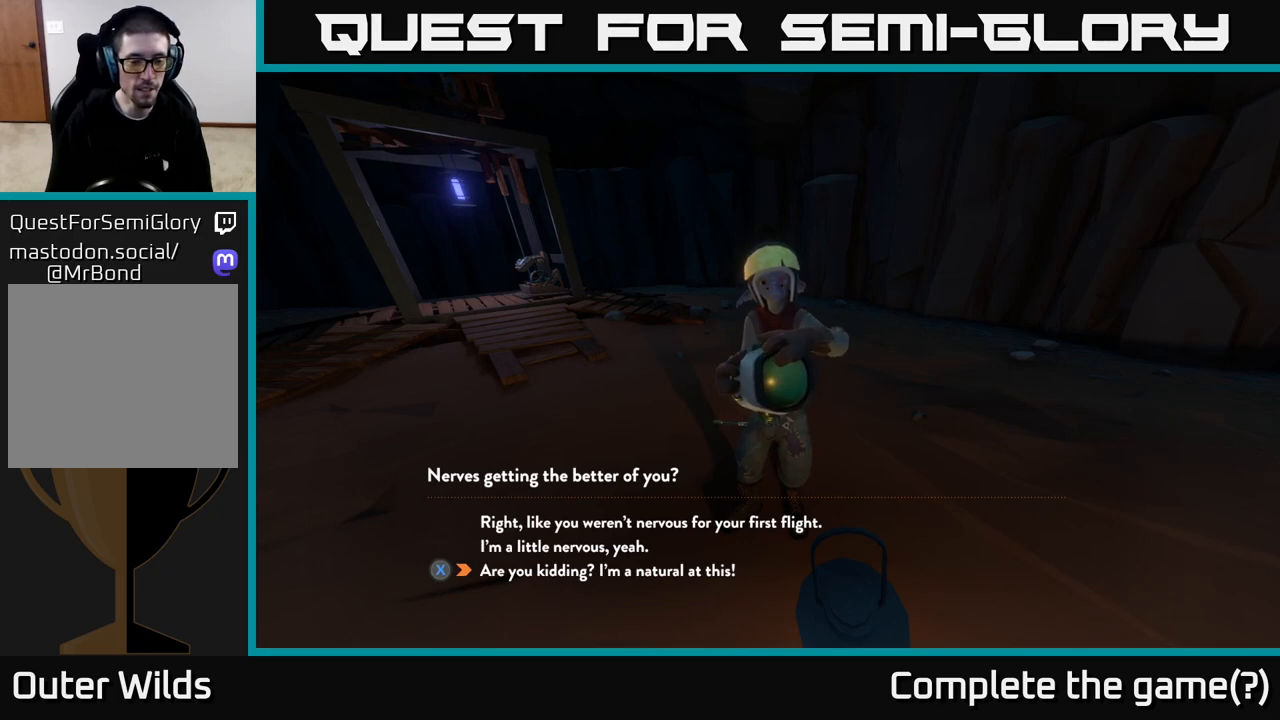
{"buttons": [], "left_stick": "up", "right_stick": "center", "events": [[200, "left_stick", "center"], [400, "left_stick", "up"]]}
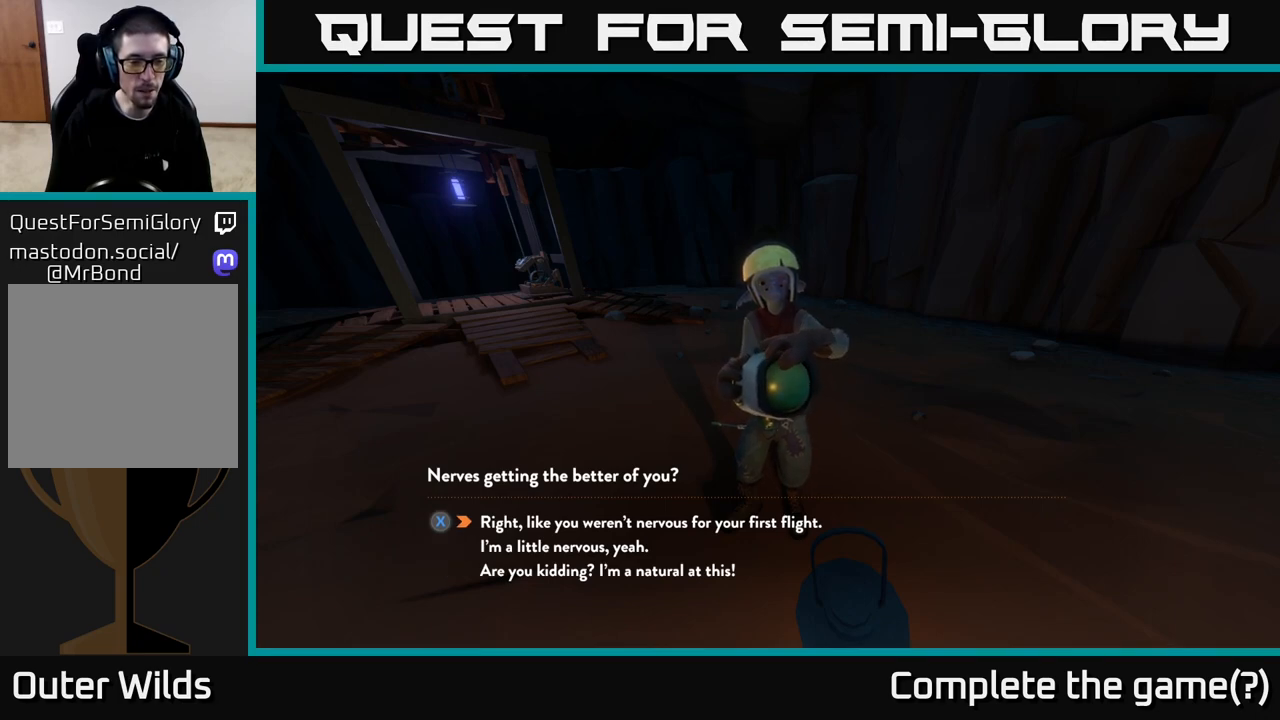
{"buttons": [], "left_stick": "center", "right_stick": "center", "events": [[50, "left_stick", "center"], [150, "left_stick", "down"], [333, "left_stick", "center"]]}
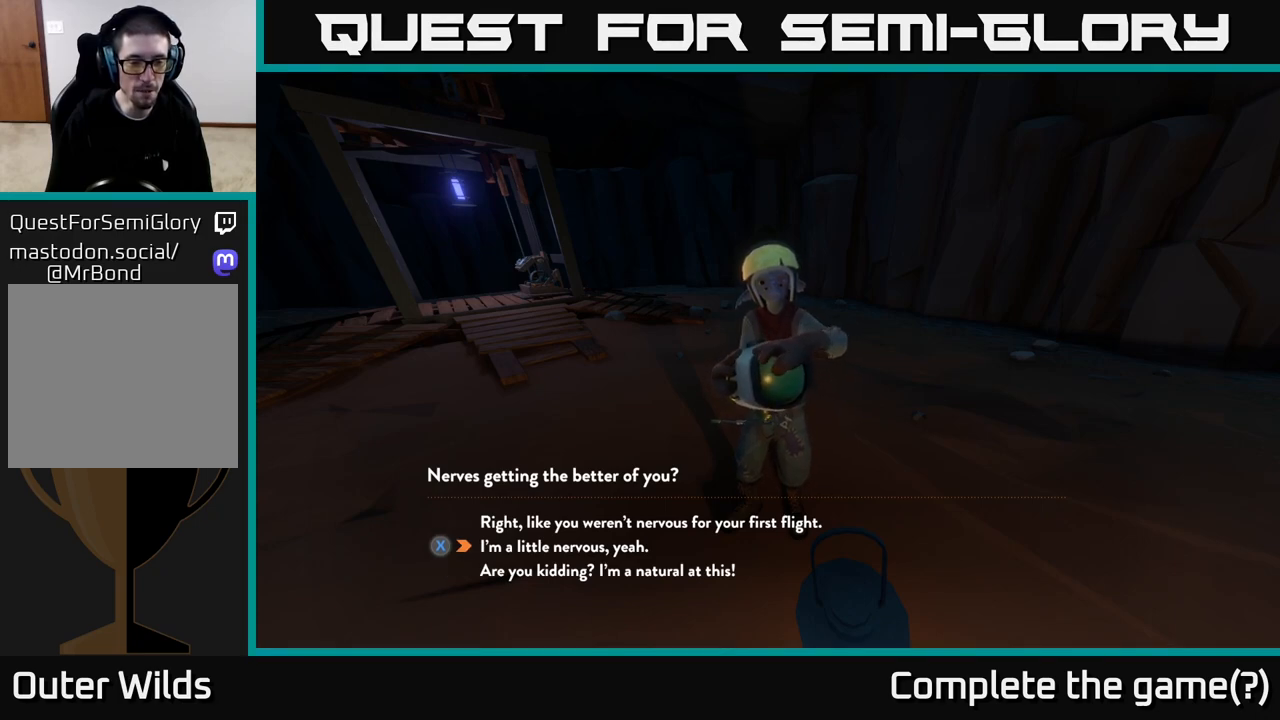
{"buttons": [], "left_stick": "center", "right_stick": "center", "events": [[150, "X", "down"], [217, "X", "up"]]}
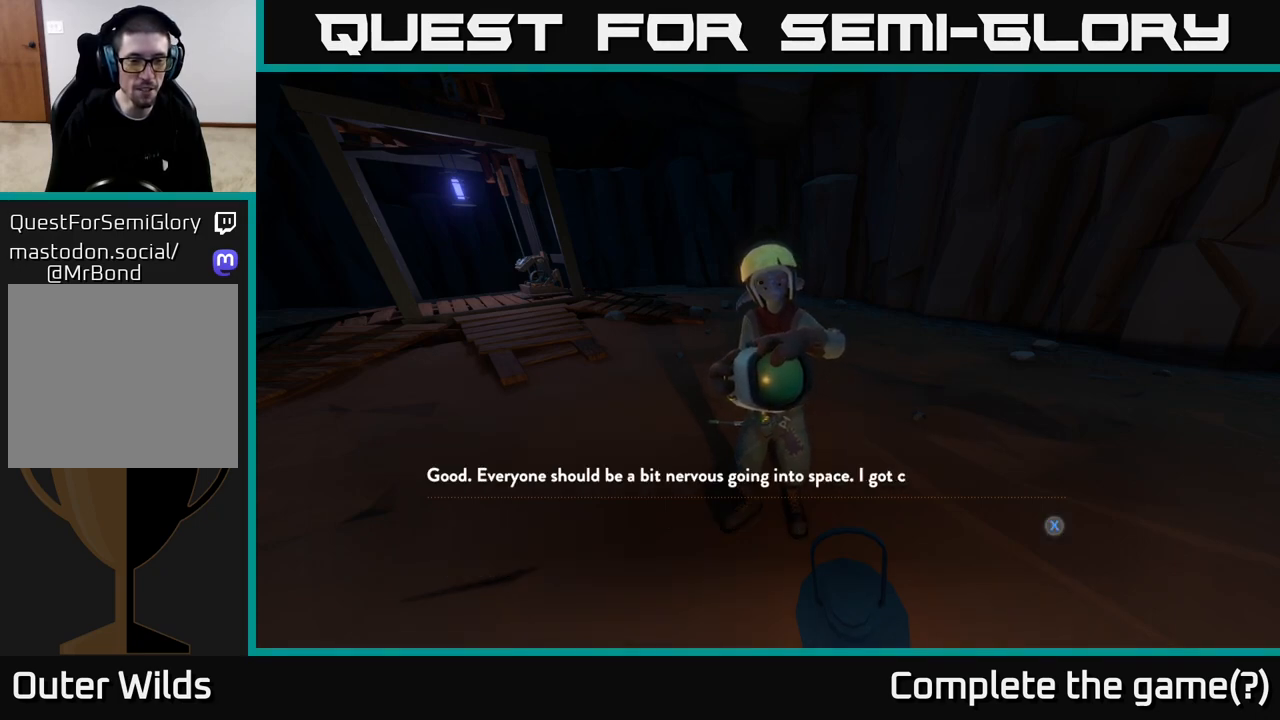
{"buttons": [], "left_stick": "center", "right_stick": "center", "events": []}